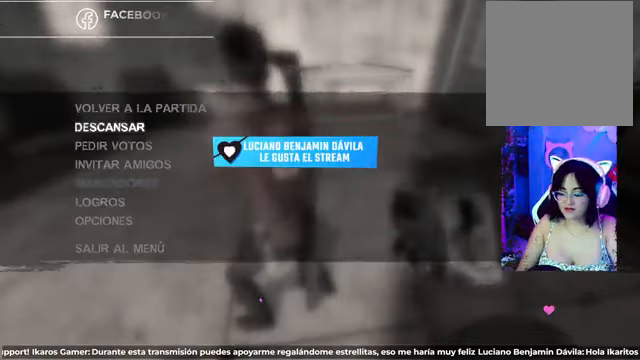
Gameplay with a controller (Xbox layout); each line is a JSON object with the inputs held at the frame after it. "events" lists button and stick changes between this image and that frame as [ms after this image, input, new state], when the widget could be followed in between.
{"buttons": ["B"], "left_stick": "center", "right_stick": "center", "events": [[458, "B", "down"]]}
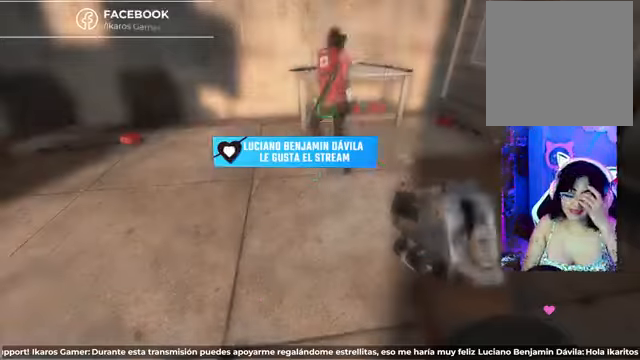
{"buttons": [], "left_stick": "center", "right_stick": "center", "events": [[41, "B", "up"]]}
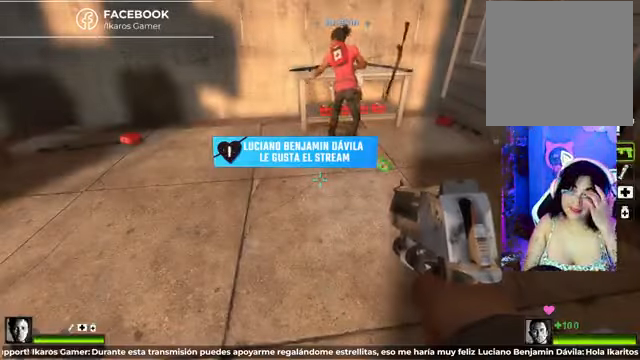
{"buttons": [], "left_stick": "up", "right_stick": "center", "events": [[500, "left_stick", "up"]]}
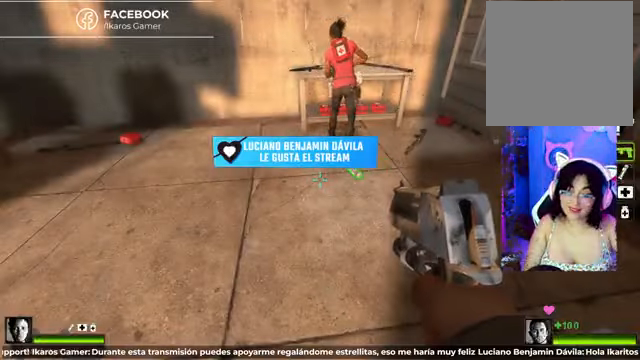
{"buttons": [], "left_stick": "center", "right_stick": "center", "events": [[250, "left_stick", "center"], [291, "right_stick", "down"], [458, "right_stick", "center"]]}
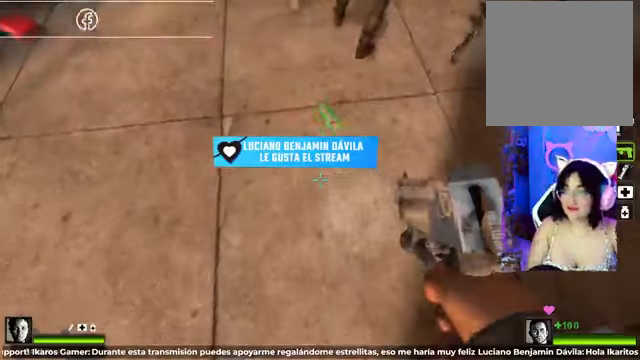
{"buttons": [], "left_stick": "center", "right_stick": "up-right", "events": [[41, "X", "down"], [208, "X", "up"], [416, "right_stick", "up-right"]]}
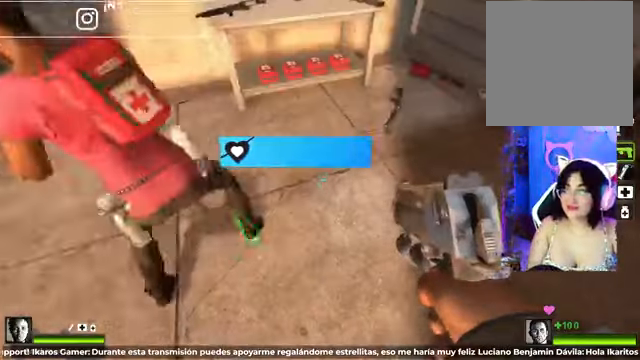
{"buttons": [], "left_stick": "up-right", "right_stick": "center", "events": [[41, "right_stick", "center"], [250, "left_stick", "up-right"]]}
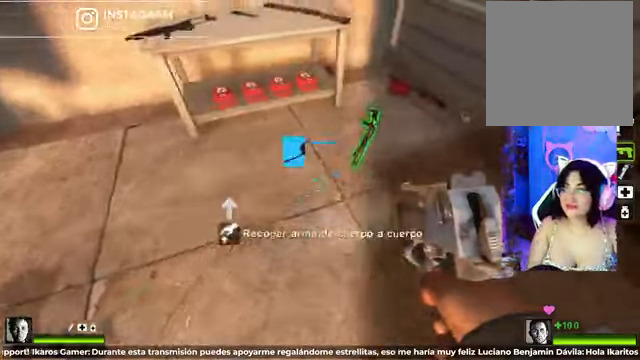
{"buttons": ["X"], "left_stick": "center", "right_stick": "center", "events": [[41, "right_stick", "right"], [166, "left_stick", "up"], [166, "right_stick", "center"], [291, "left_stick", "center"], [375, "X", "down"]]}
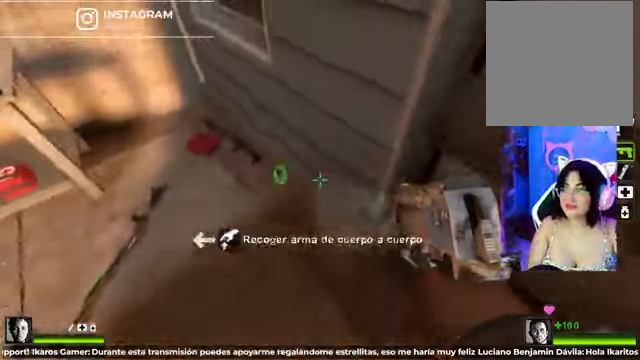
{"buttons": [], "left_stick": "up-left", "right_stick": "center", "events": [[83, "X", "up"], [291, "right_stick", "left"], [500, "left_stick", "up-left"], [500, "right_stick", "center"]]}
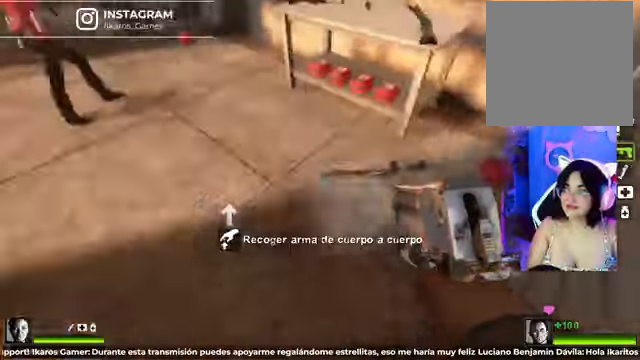
{"buttons": [], "left_stick": "up", "right_stick": "center", "events": [[208, "left_stick", "center"], [375, "left_stick", "up"]]}
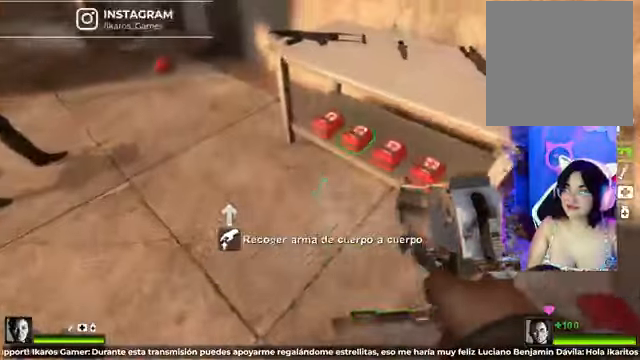
{"buttons": [], "left_stick": "center", "right_stick": "up", "events": [[41, "X", "down"], [41, "left_stick", "center"], [208, "X", "up"], [458, "right_stick", "up"]]}
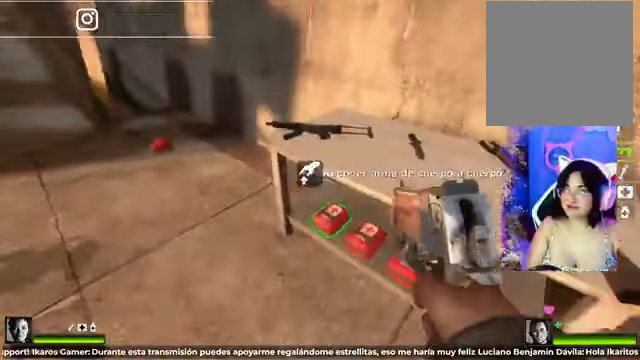
{"buttons": [], "left_stick": "center", "right_stick": "center", "events": [[166, "right_stick", "center"], [208, "X", "down"], [416, "X", "up"]]}
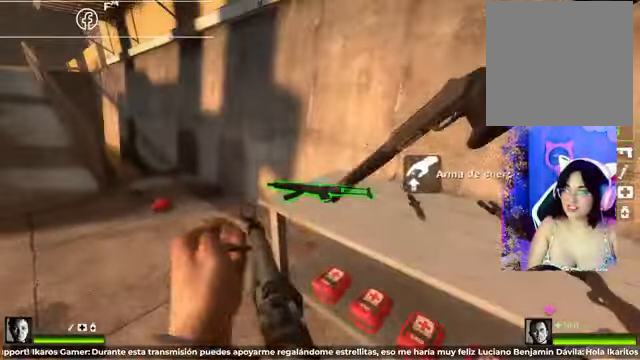
{"buttons": [], "left_stick": "center", "right_stick": "down", "events": [[250, "right_stick", "down"]]}
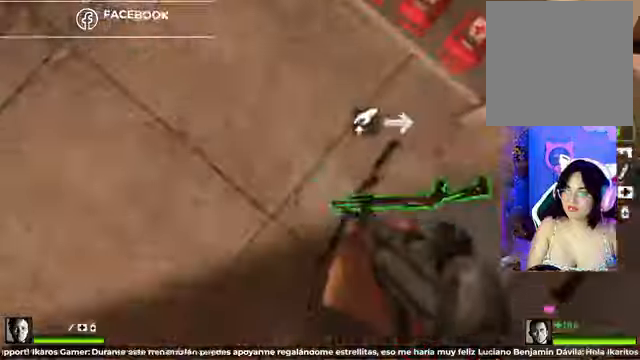
{"buttons": [], "left_stick": "center", "right_stick": "up-left", "events": [[125, "right_stick", "center"], [334, "right_stick", "up-left"]]}
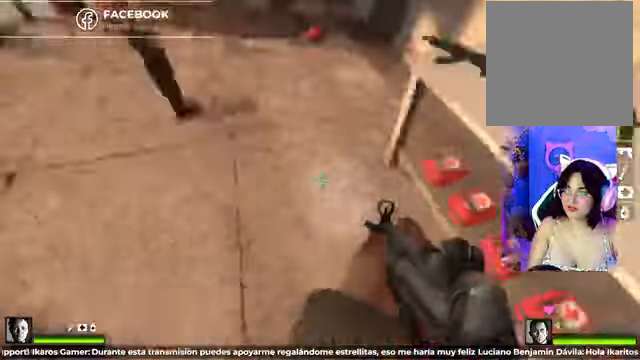
{"buttons": [], "left_stick": "center", "right_stick": "center", "events": [[209, "right_stick", "center"]]}
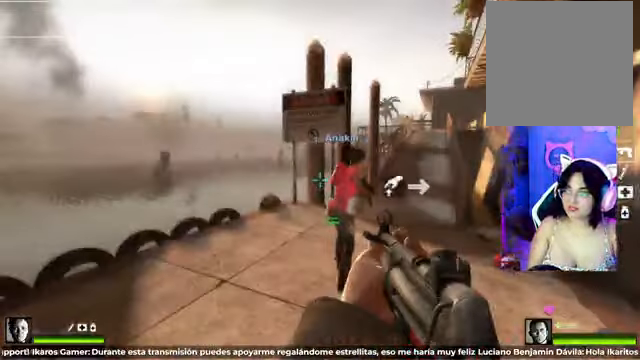
{"buttons": [], "left_stick": "center", "right_stick": "center", "events": [[292, "left_stick", "up-right"], [500, "left_stick", "center"]]}
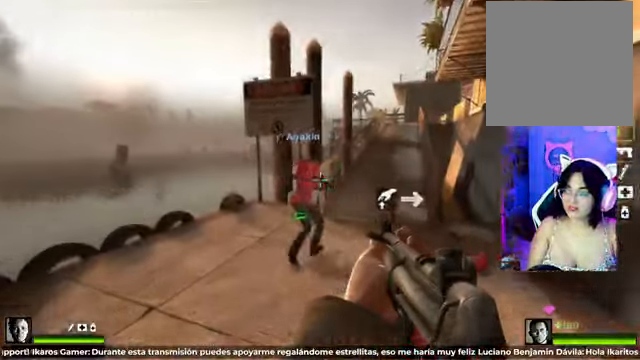
{"buttons": [], "left_stick": "up", "right_stick": "right", "events": [[292, "left_stick", "up"], [417, "right_stick", "right"]]}
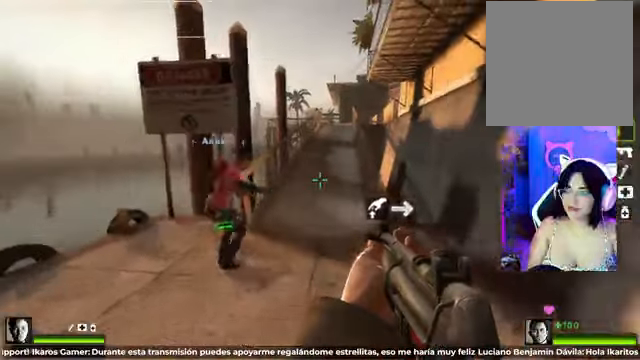
{"buttons": [], "left_stick": "center", "right_stick": "center", "events": [[42, "left_stick", "center"], [42, "right_stick", "center"]]}
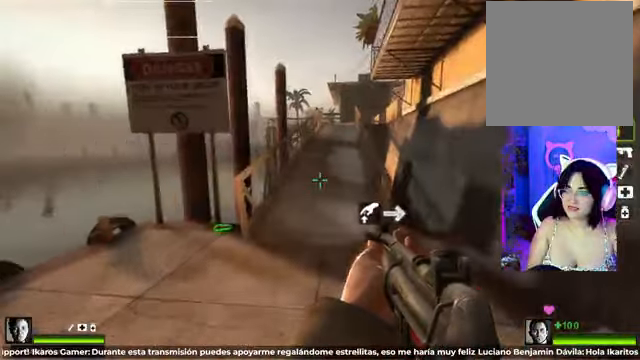
{"buttons": [], "left_stick": "center", "right_stick": "down-left", "events": [[250, "right_stick", "down-left"]]}
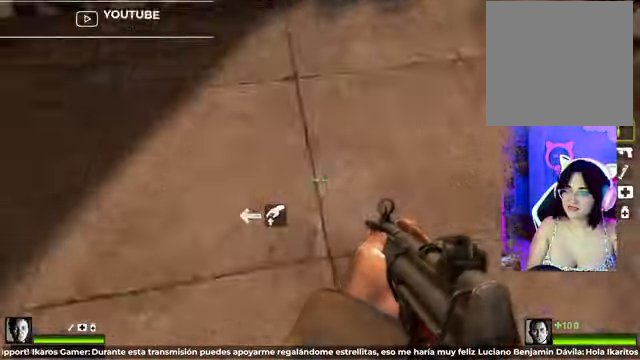
{"buttons": [], "left_stick": "center", "right_stick": "left", "events": [[42, "right_stick", "center"], [417, "right_stick", "left"]]}
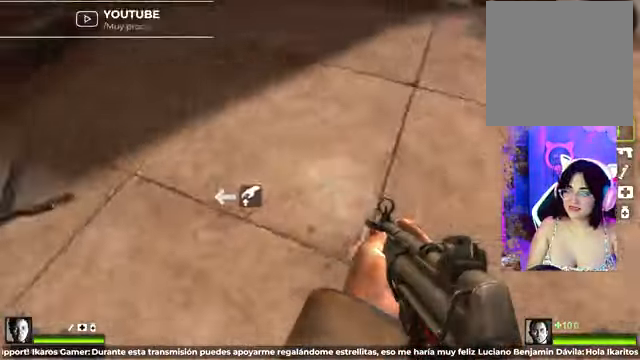
{"buttons": [], "left_stick": "center", "right_stick": "up-left", "events": [[84, "right_stick", "up-left"]]}
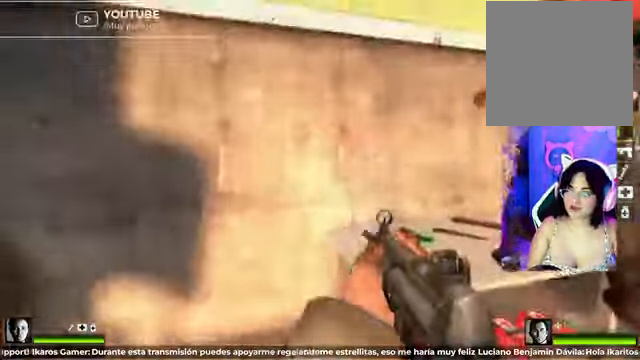
{"buttons": [], "left_stick": "center", "right_stick": "right", "events": [[84, "right_stick", "right"]]}
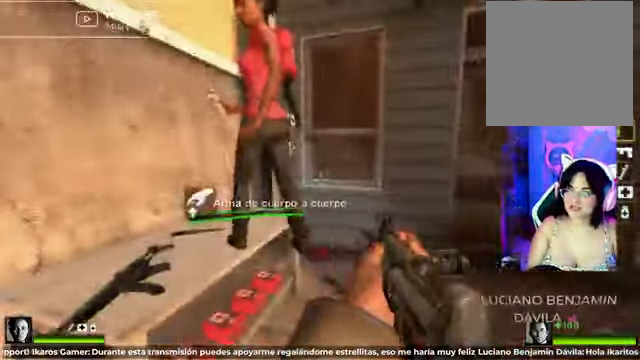
{"buttons": [], "left_stick": "center", "right_stick": "center"}
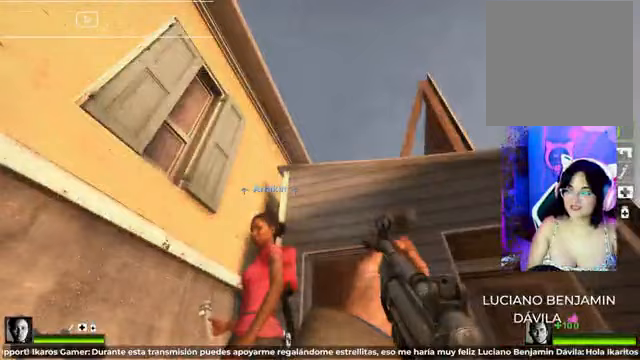
{"buttons": [], "left_stick": "center", "right_stick": "down", "events": [[458, "right_stick", "down"]]}
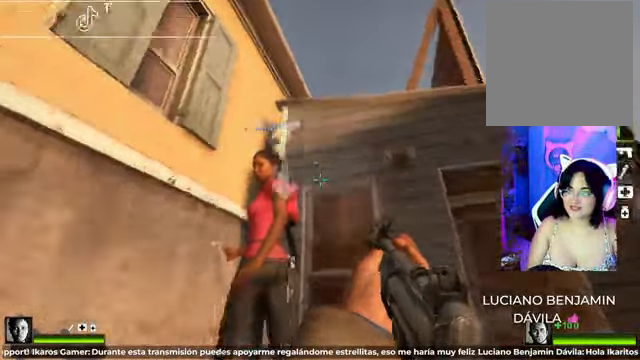
{"buttons": [], "left_stick": "center", "right_stick": "center", "events": [[250, "right_stick", "center"]]}
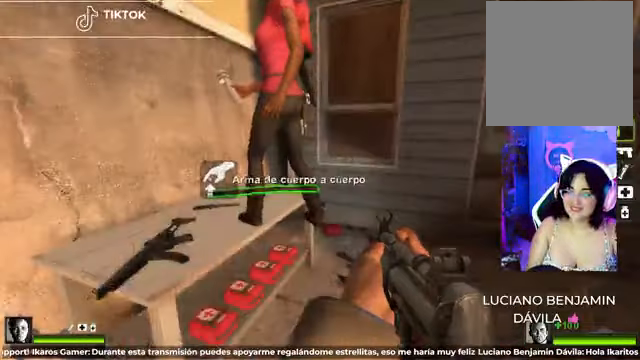
{"buttons": [], "left_stick": "center", "right_stick": "center", "events": [[42, "A", "down"], [292, "A", "up"]]}
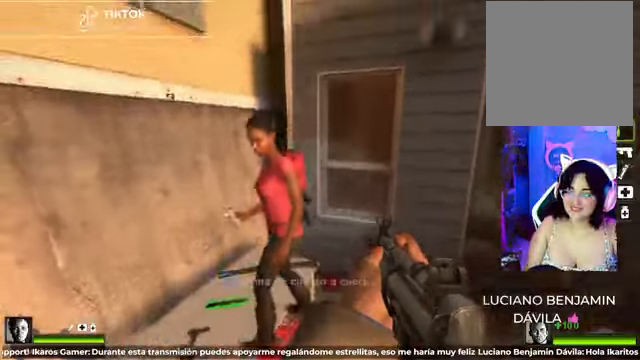
{"buttons": [], "left_stick": "center", "right_stick": "center", "events": [[292, "right_stick", "up-left"], [458, "right_stick", "center"]]}